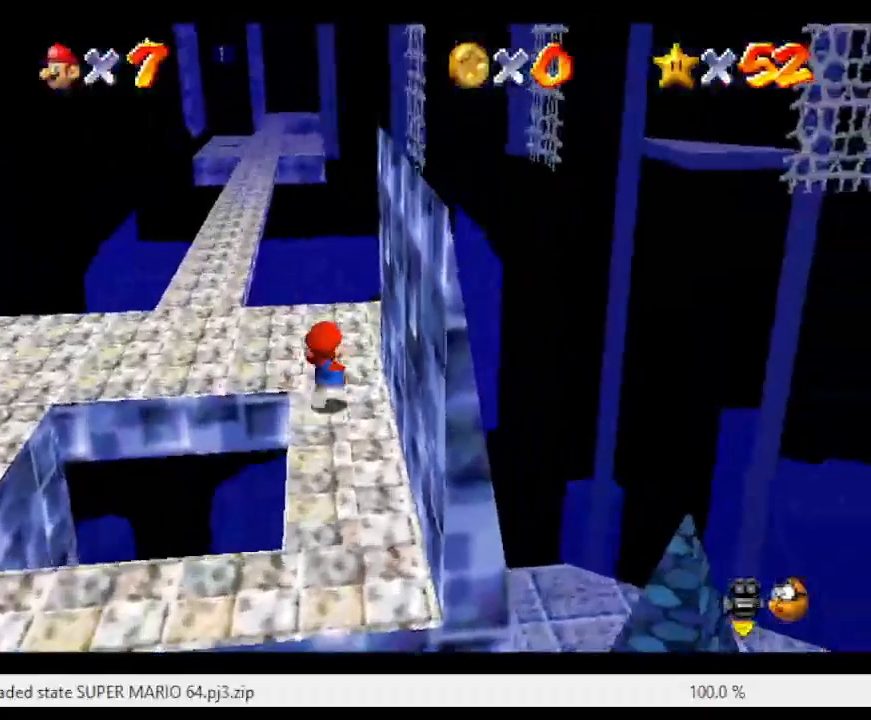
Gameplay with a controller (Nintendo layout); each line is a JSON object with the inputs held at the frame after it. "events" lists button and stick changes between this image and that frame as [ms after this image, input, new state], when the widget could be followed in between. Not read: L3 R3.
{"buttons": [], "left_stick": "up-left", "events": [[167, "left_stick", "up-left"]]}
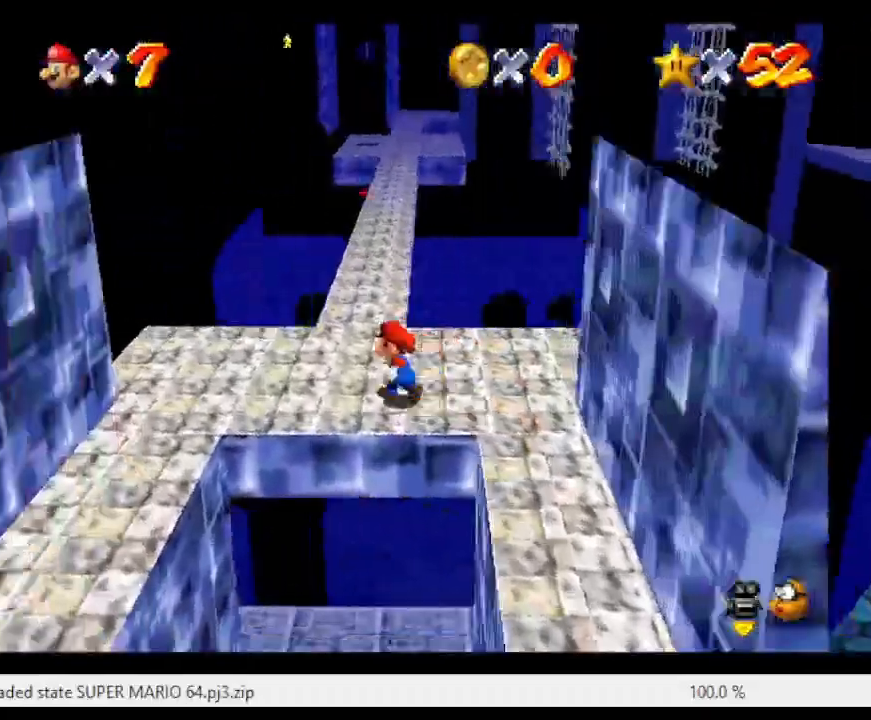
{"buttons": [], "left_stick": "up-left", "events": [[167, "left_stick", "up"], [367, "A", "down"], [467, "A", "up"], [500, "left_stick", "up-left"]]}
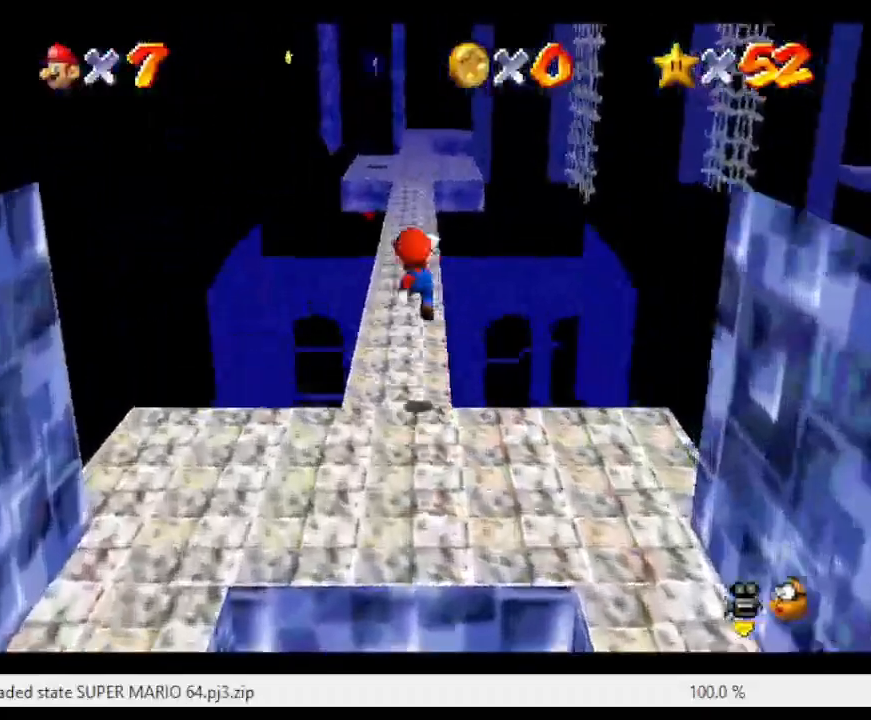
{"buttons": ["A"], "left_stick": "up", "events": [[200, "left_stick", "up"], [300, "B", "down"], [367, "B", "up"], [467, "A", "down"]]}
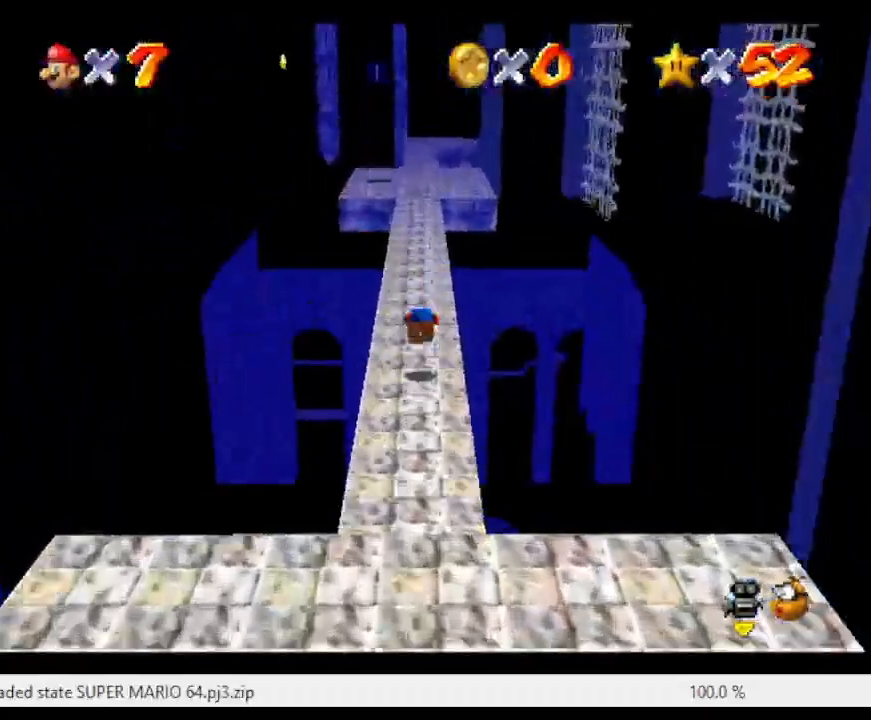
{"buttons": [], "left_stick": "up", "events": [[100, "A", "up"]]}
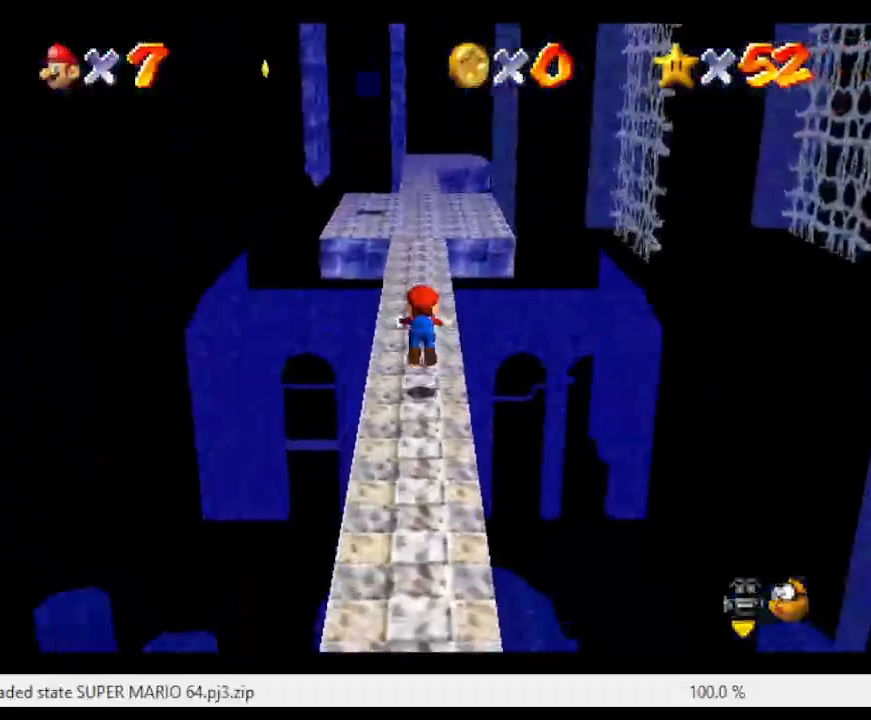
{"buttons": [], "left_stick": "up", "events": [[33, "A", "down"], [33, "B", "down"], [500, "A", "up"], [500, "B", "up"]]}
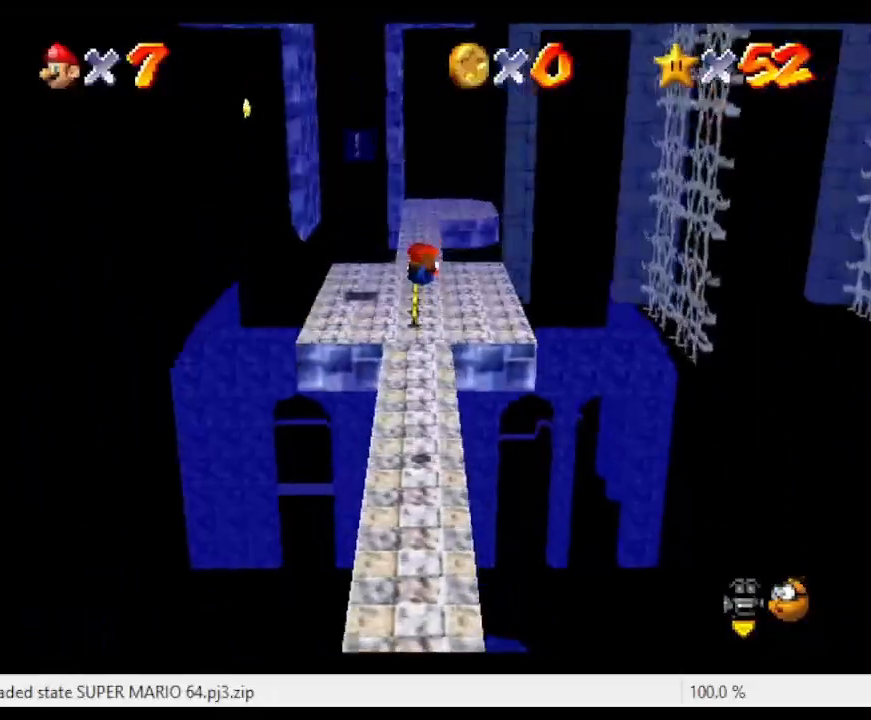
{"buttons": ["A"], "left_stick": "up", "events": [[500, "A", "down"]]}
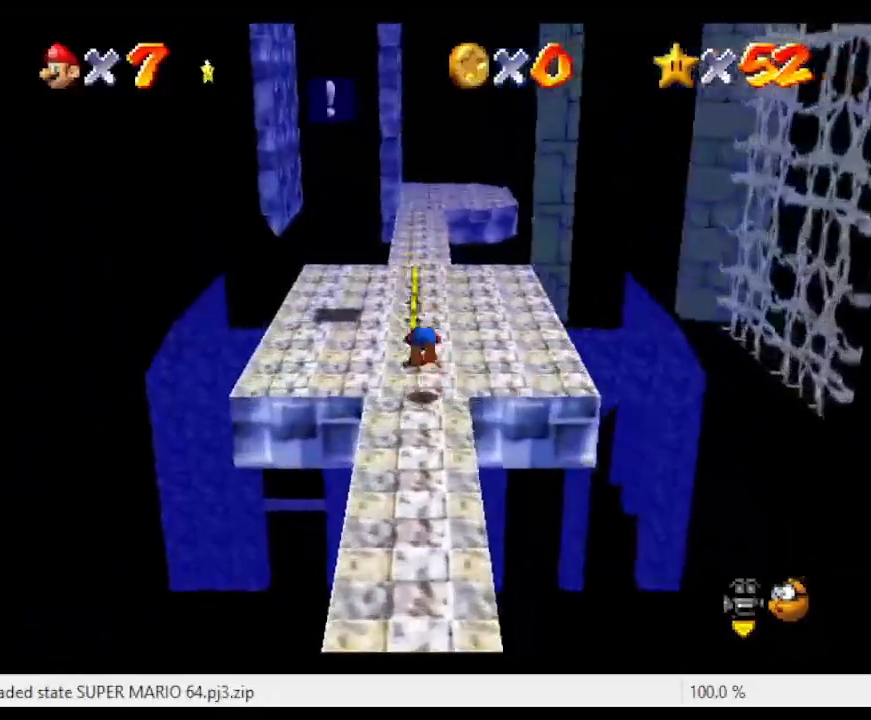
{"buttons": [], "left_stick": "up", "events": [[167, "A", "up"]]}
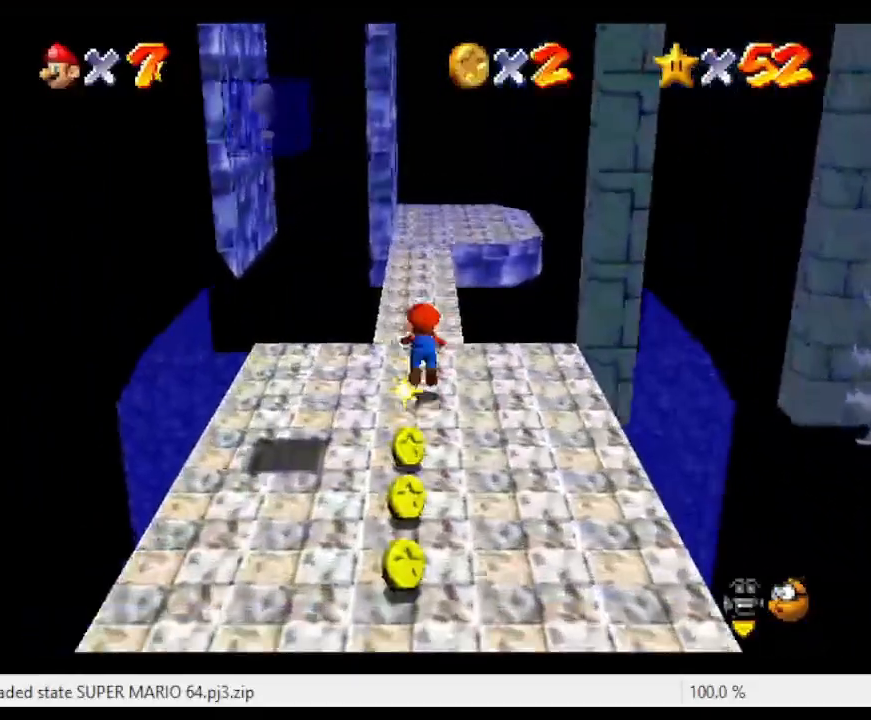
{"buttons": ["A"], "left_stick": "up", "events": [[33, "B", "down"], [167, "B", "up"], [400, "A", "down"]]}
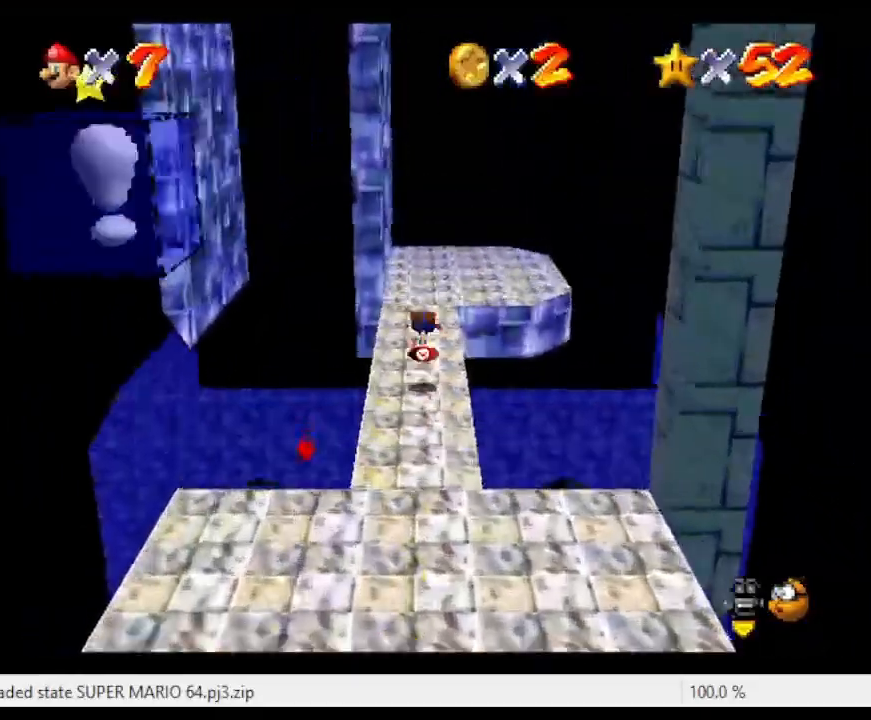
{"buttons": [], "left_stick": "up", "events": [[167, "A", "up"]]}
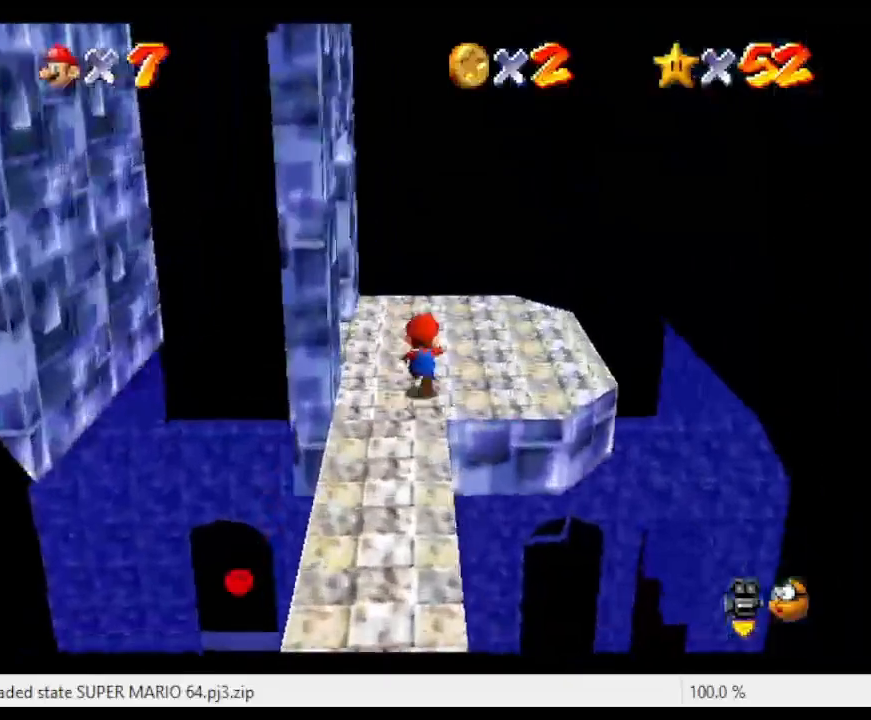
{"buttons": [], "left_stick": "center", "events": [[167, "left_stick", "center"]]}
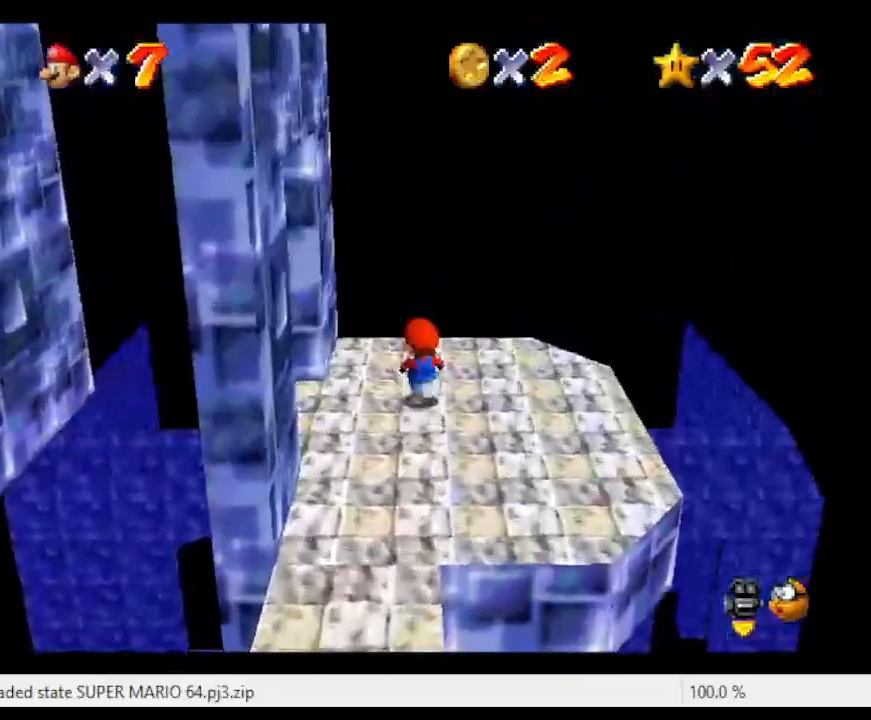
{"buttons": [], "left_stick": "down-right", "events": [[100, "left_stick", "left"], [267, "left_stick", "center"], [300, "A", "down"], [400, "left_stick", "down-right"], [467, "A", "up"]]}
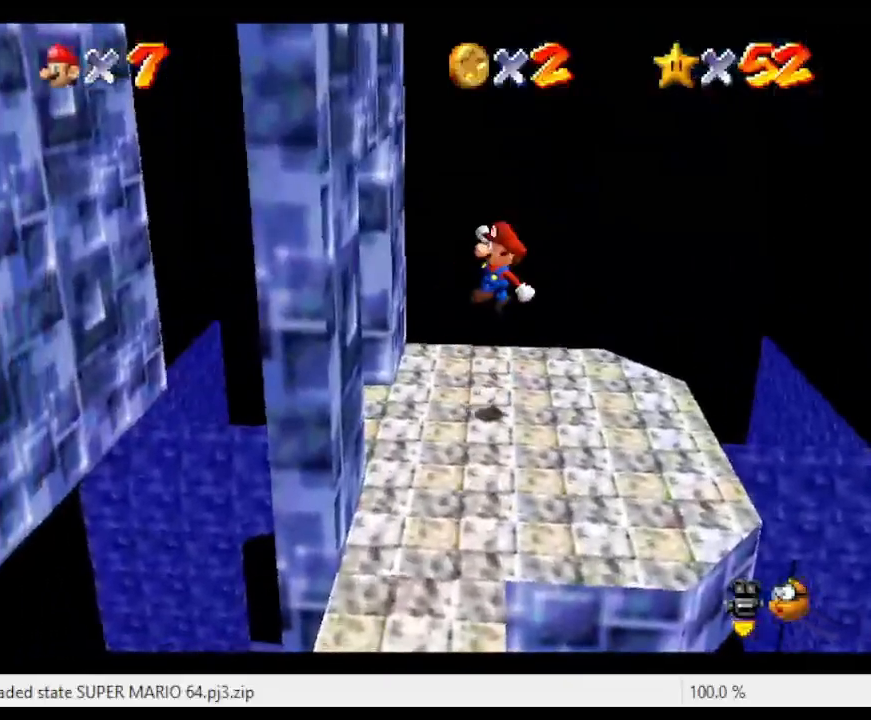
{"buttons": [], "left_stick": "center", "events": [[167, "C_DOWN", "down"], [300, "left_stick", "center"], [333, "C_DOWN", "up"]]}
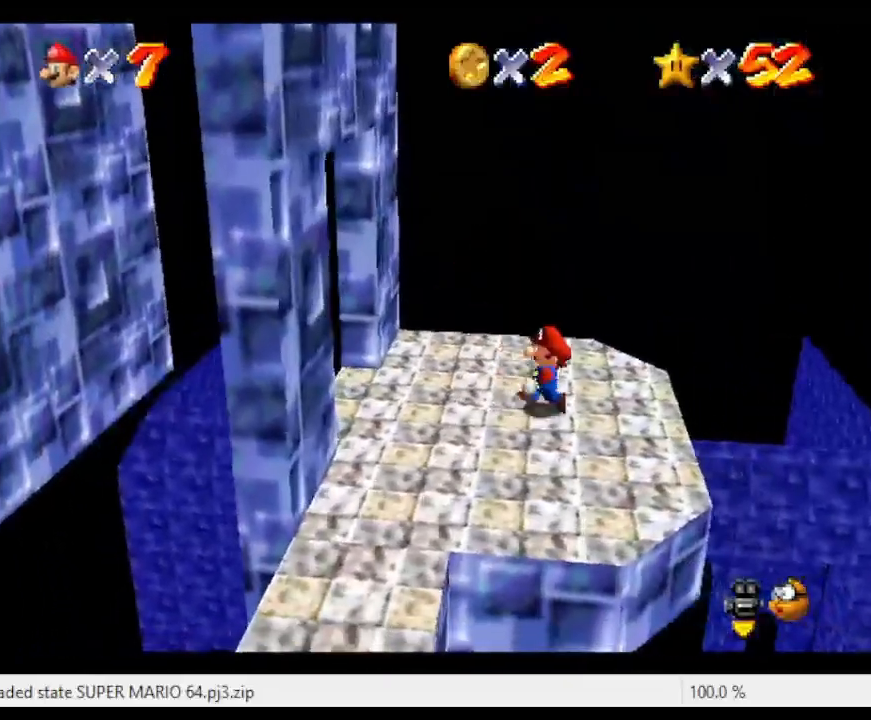
{"buttons": [], "left_stick": "left", "events": [[67, "left_stick", "left"]]}
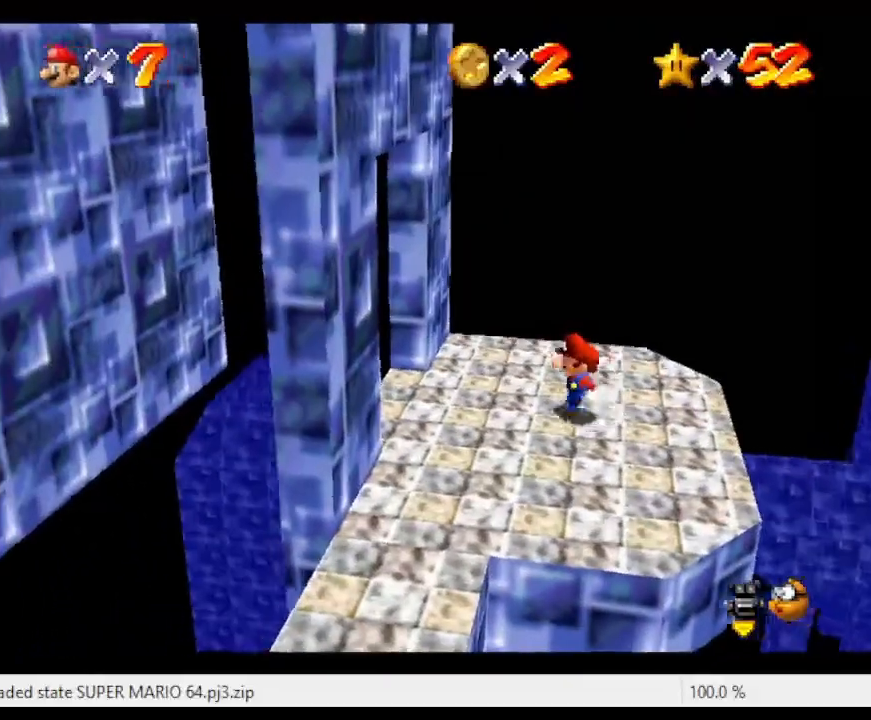
{"buttons": [], "left_stick": "left", "events": []}
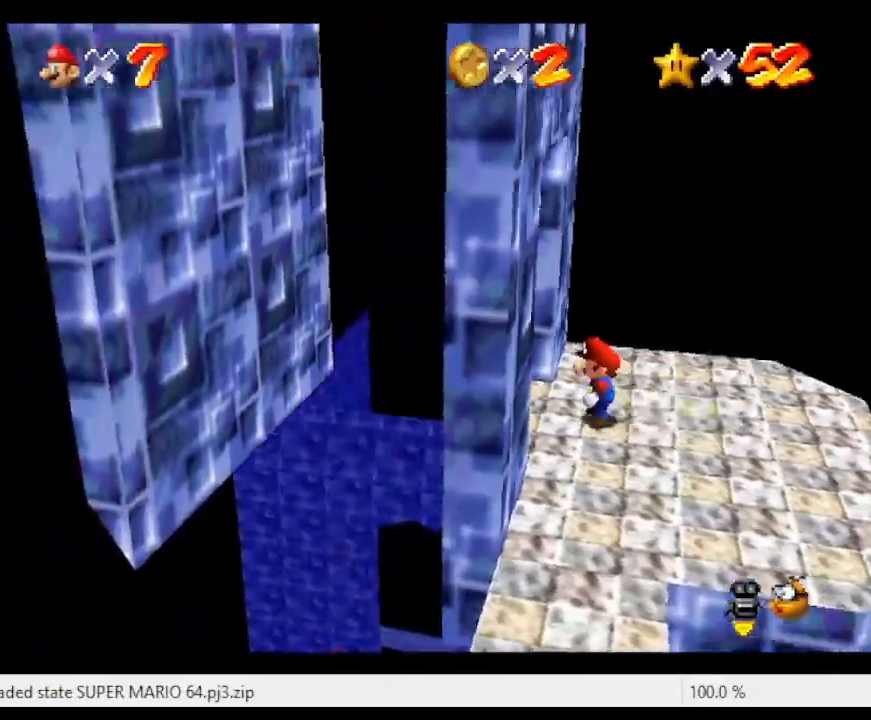
{"buttons": [], "left_stick": "left", "events": [[67, "Z", "down"], [100, "A", "down"], [333, "Z", "up"], [467, "A", "up"]]}
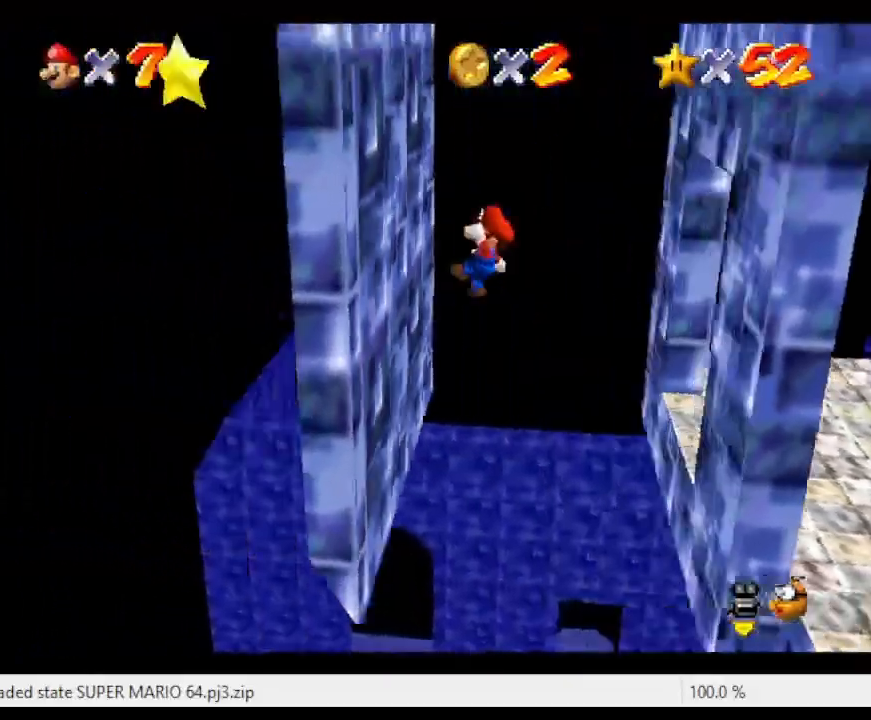
{"buttons": [], "left_stick": "down-right", "events": [[167, "left_stick", "down-right"], [200, "A", "down"], [400, "A", "up"]]}
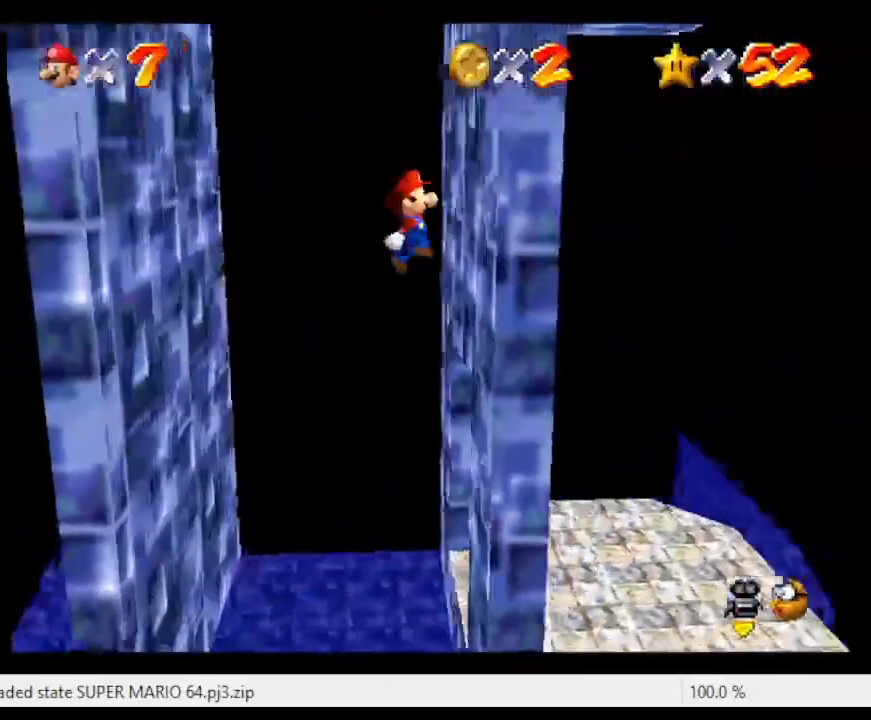
{"buttons": [], "left_stick": "left", "events": [[167, "left_stick", "down-left"], [200, "A", "down"], [267, "left_stick", "left"], [333, "A", "up"]]}
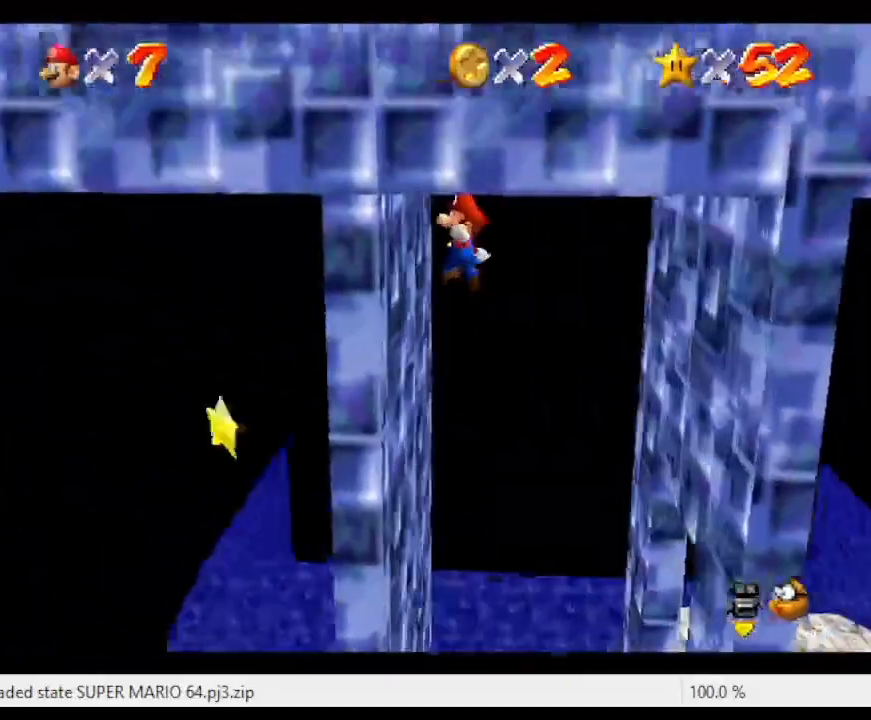
{"buttons": [], "left_stick": "right", "events": [[67, "left_stick", "right"], [167, "A", "down"], [300, "A", "up"]]}
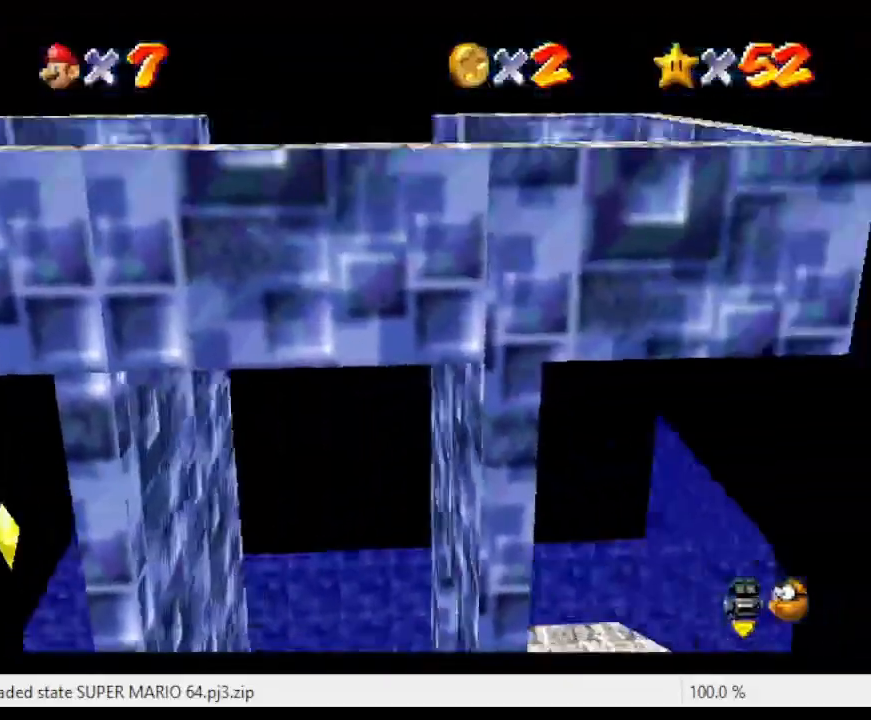
{"buttons": [], "left_stick": "center", "events": [[100, "left_stick", "up-right"], [200, "A", "down"], [200, "left_stick", "up-left"], [367, "left_stick", "center"], [400, "A", "up"]]}
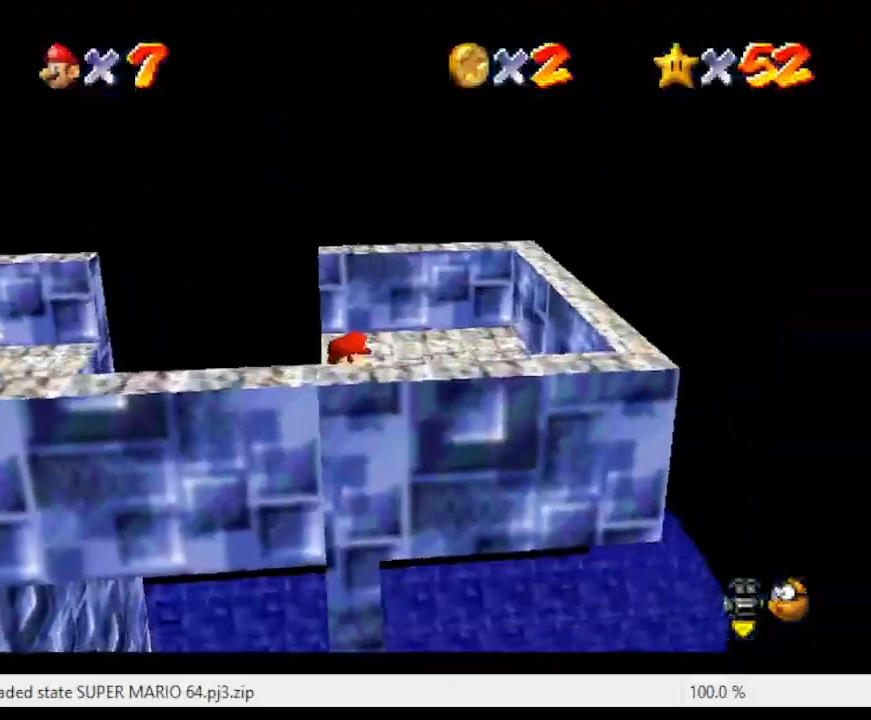
{"buttons": [], "left_stick": "right", "events": [[200, "left_stick", "right"]]}
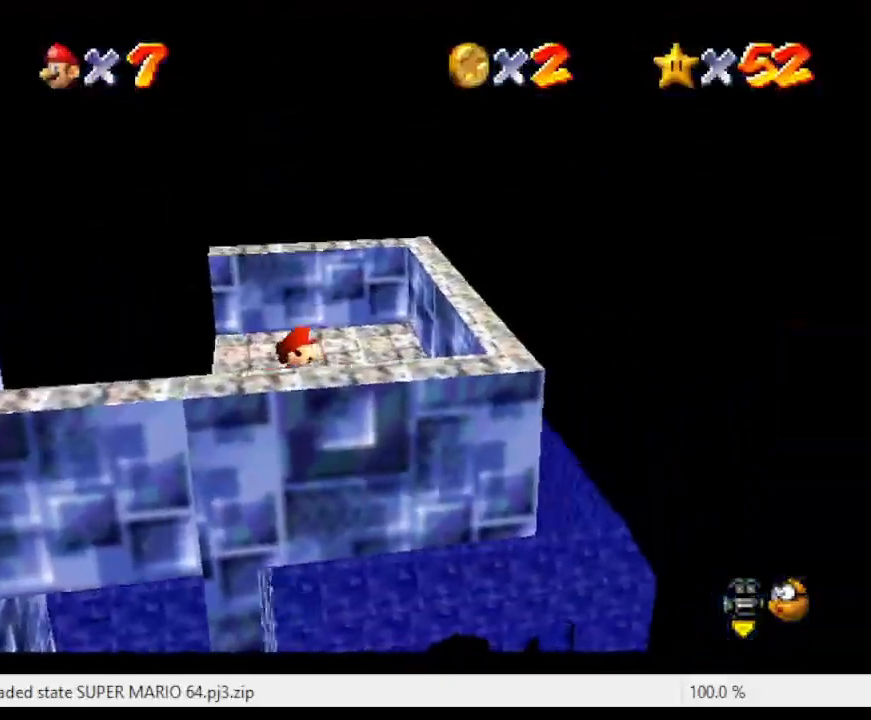
{"buttons": [], "left_stick": "left", "events": [[100, "left_stick", "up-right"], [333, "left_stick", "left"]]}
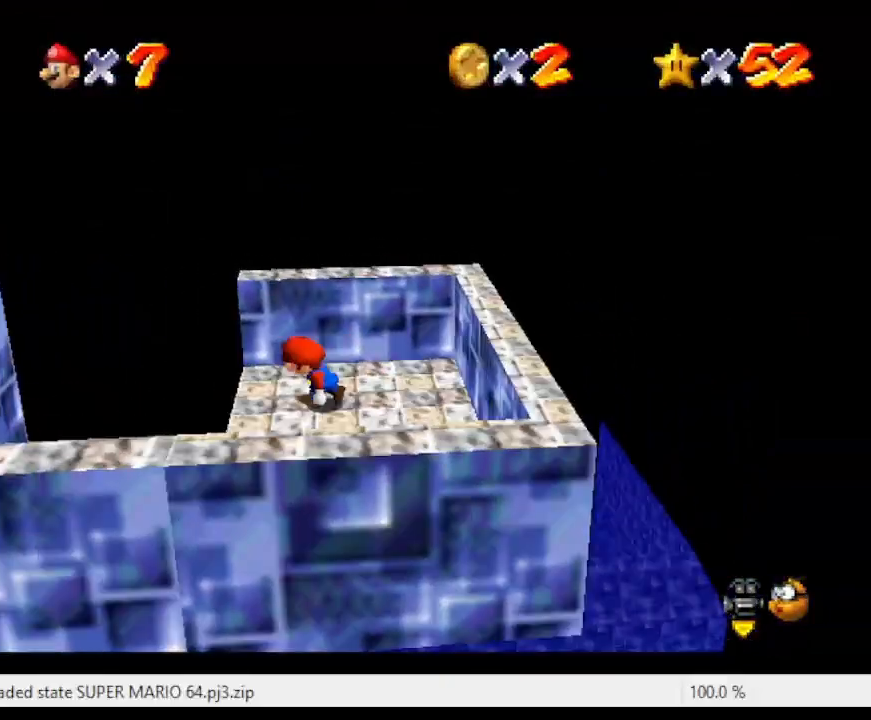
{"buttons": [], "left_stick": "center", "events": [[100, "A", "down"], [467, "A", "up"], [500, "left_stick", "center"]]}
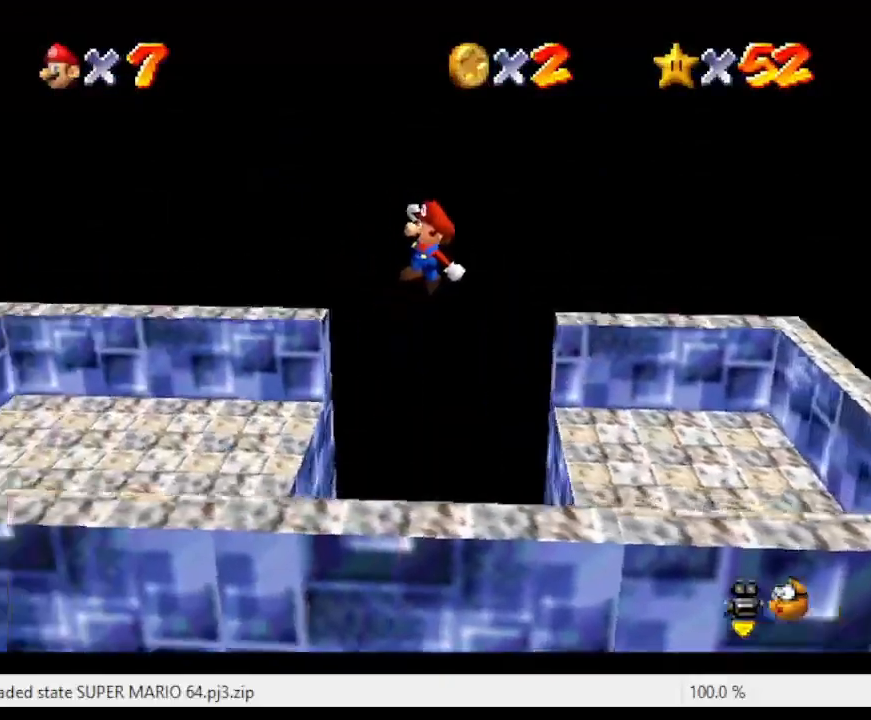
{"buttons": [], "left_stick": "center", "events": [[167, "left_stick", "down"], [500, "left_stick", "center"]]}
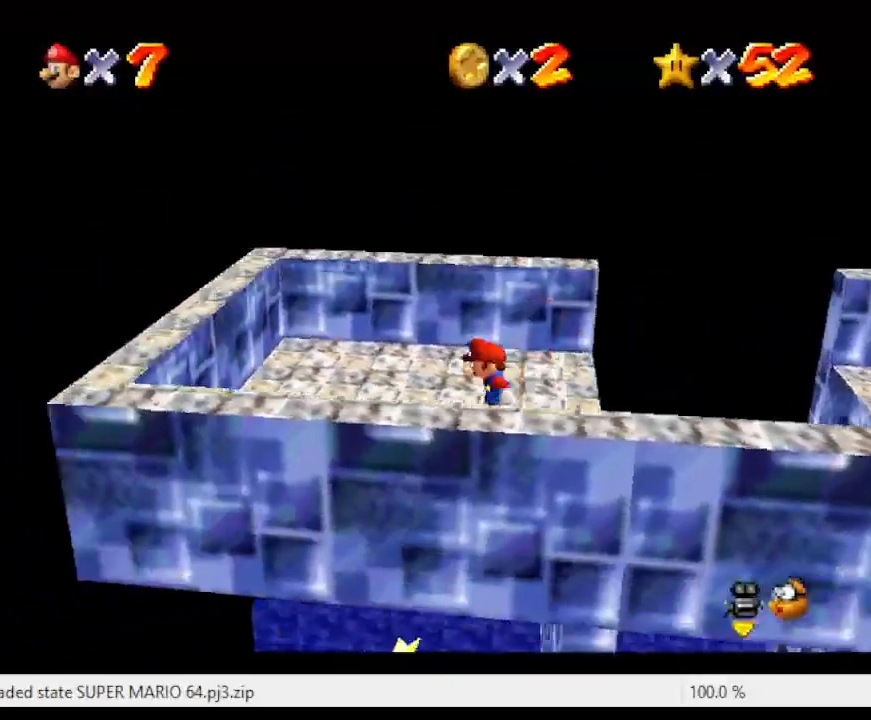
{"buttons": [], "left_stick": "down", "events": [[67, "C_LEFT", "down"], [167, "C_LEFT", "up"], [200, "left_stick", "down"]]}